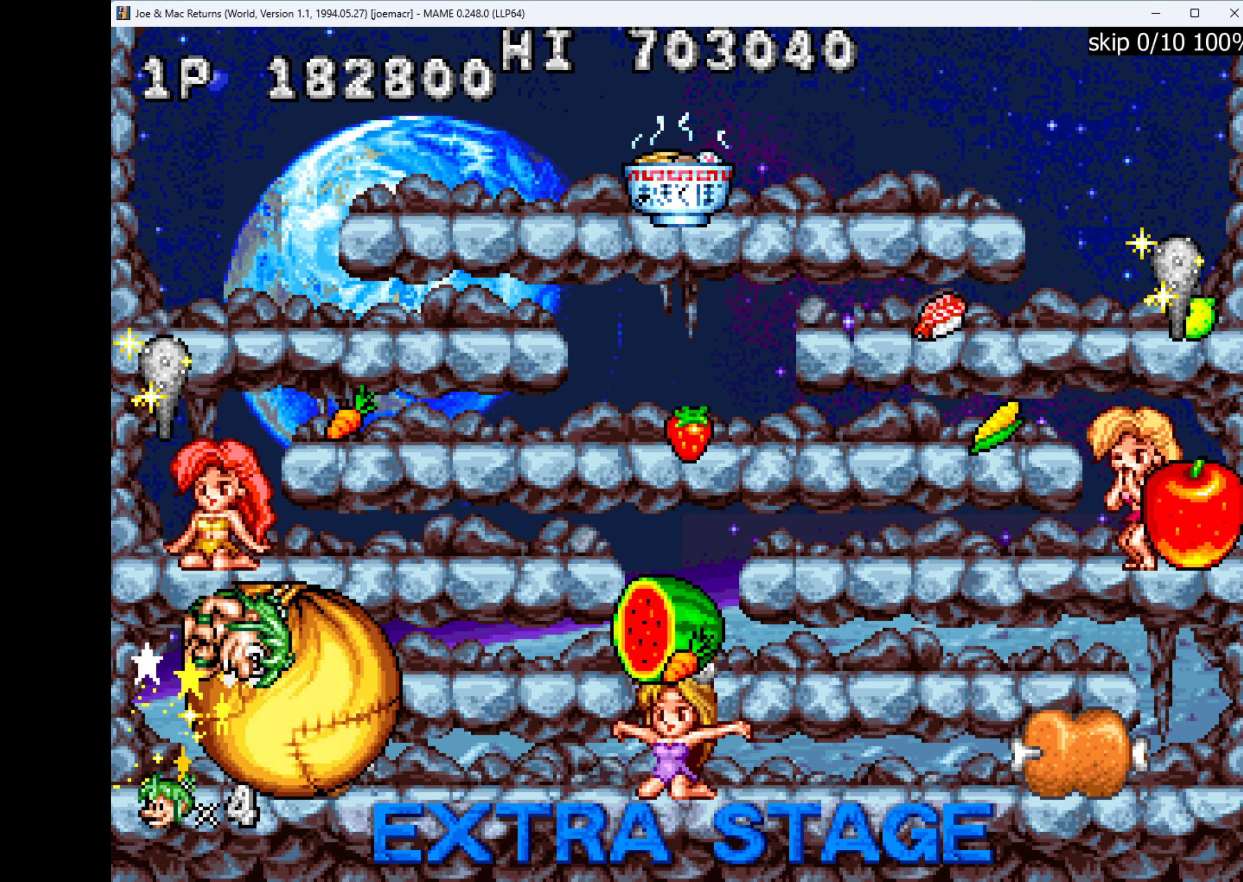
Gameplay with keyboard; each line is a JSON object with the keys held at the frame after it. "events" lists presses ("down") and releases ("up") of "1", "2", "3", "4", "a", "alt", "ctrl", "d", "down", "e", "h", "left", "q", "r", "right", "s", "shift", "space", "tab", "up", "w", "x" and "z" between this image and that frame as [ms after this image, input, new state], when the widget could be followed in between. No other keys are recorded. Mouse input is not recorded.
{"keys": ["right", "w"], "events": [[66, "w", "up"], [200, "w", "down"], [266, "right", "down"], [266, "w", "up"], [300, "down", "up"], [500, "w", "down"]]}
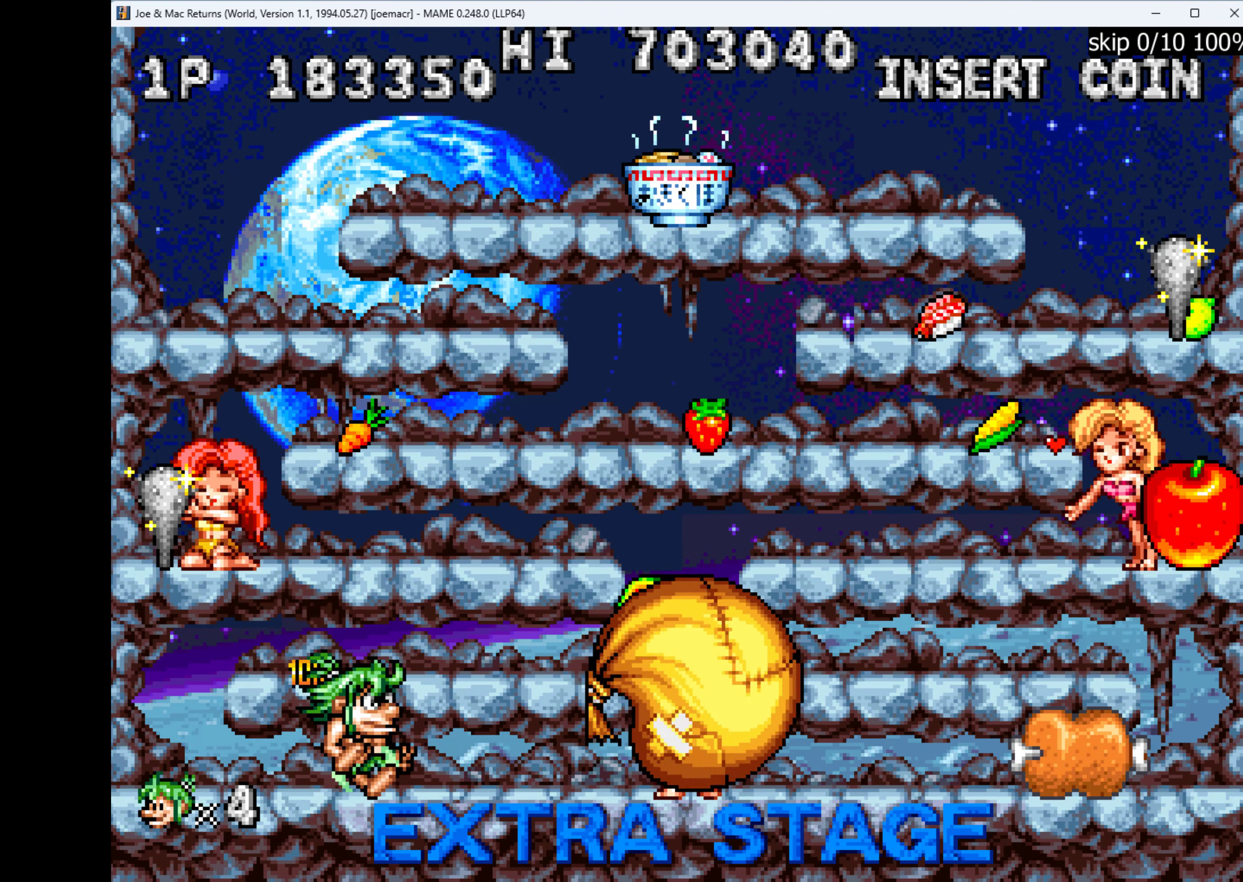
{"keys": ["right"], "events": [[266, "w", "up"]]}
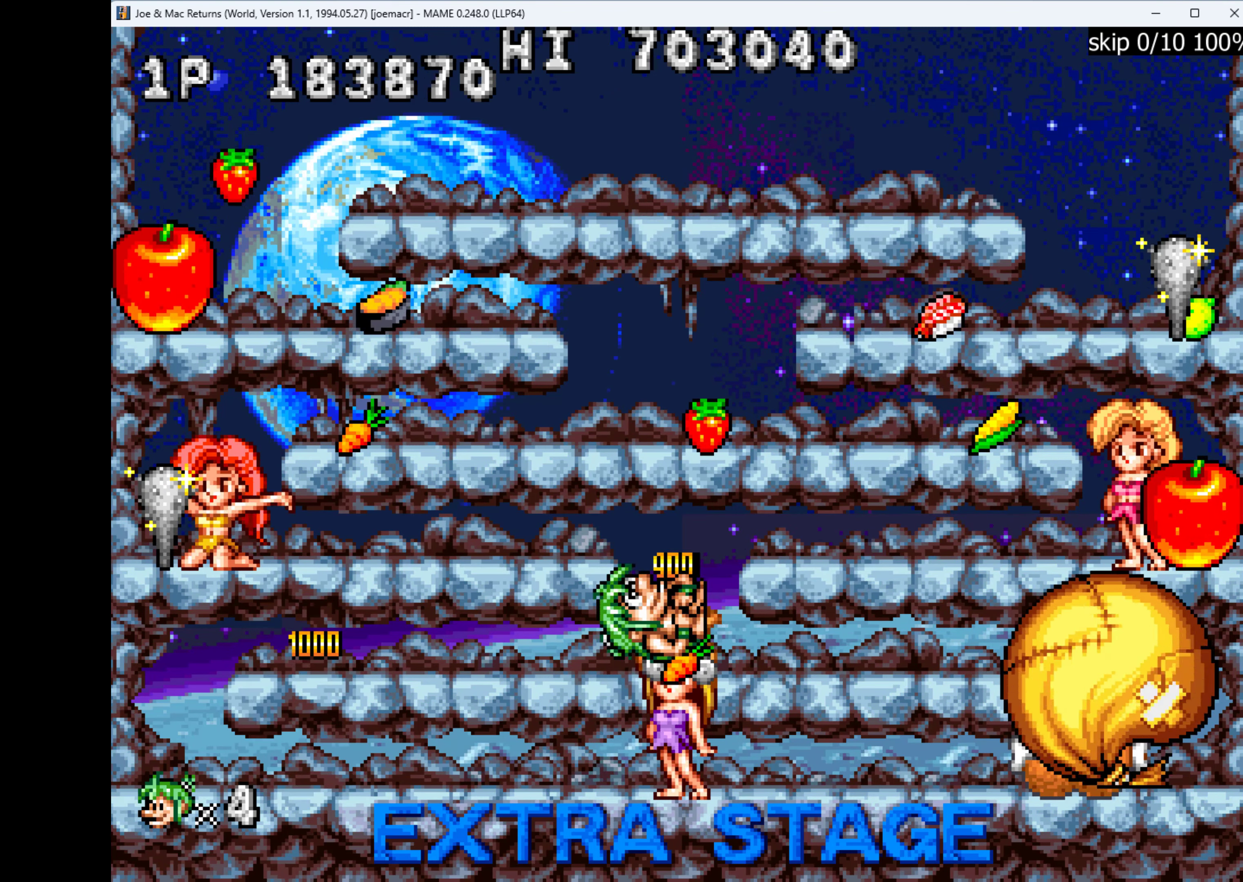
{"keys": ["right"], "events": [[100, "w", "down"], [233, "w", "up"]]}
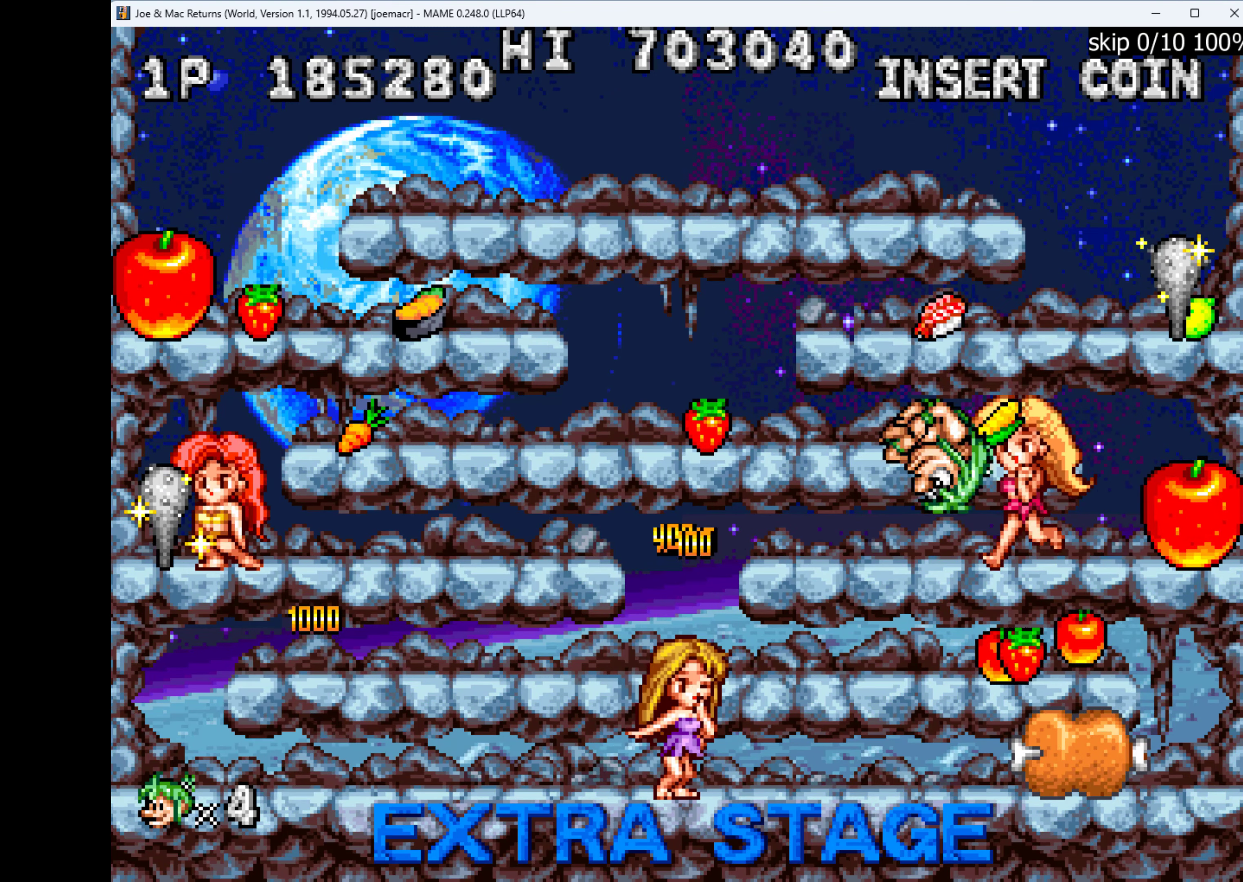
{"keys": ["left", "right", "w"], "events": [[300, "w", "down"], [500, "left", "down"]]}
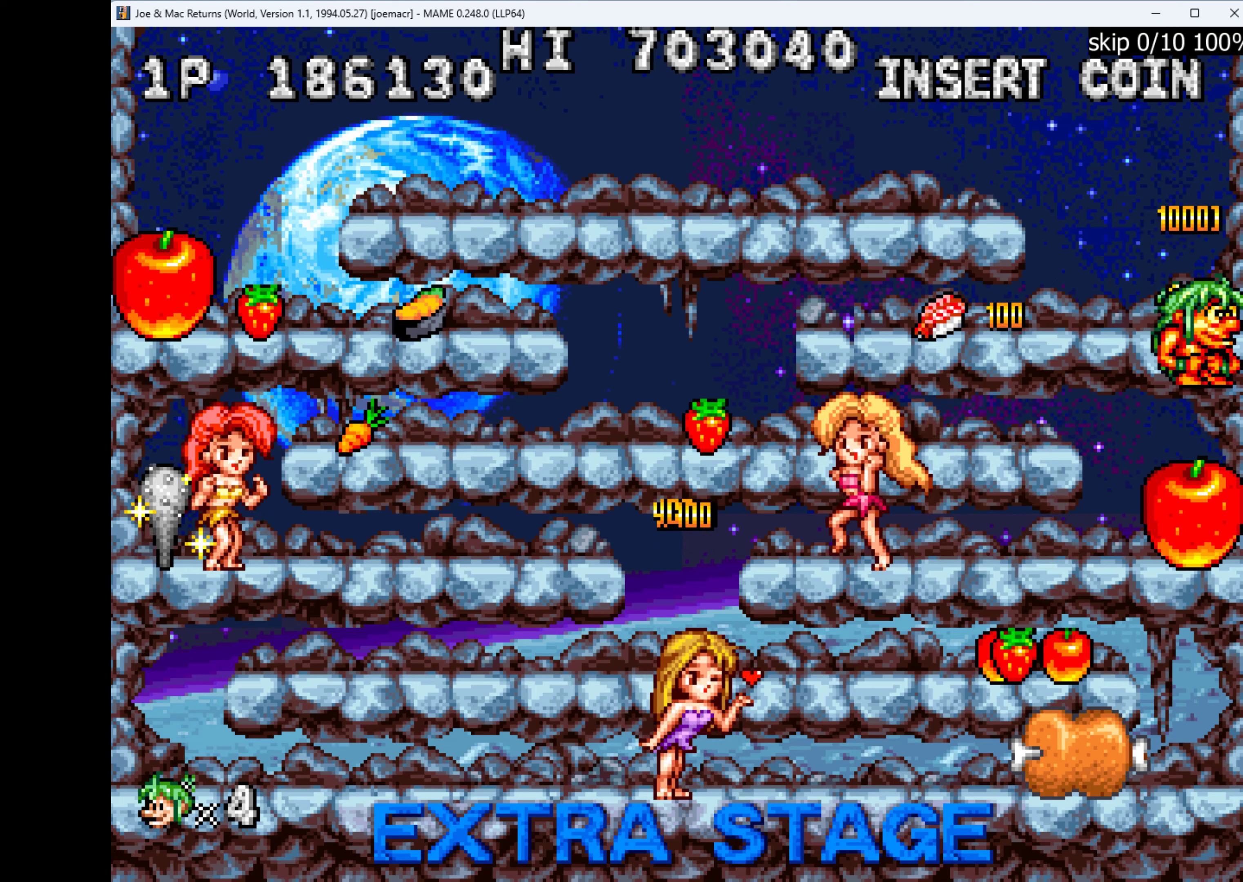
{"keys": ["left"], "events": [[67, "right", "up"], [167, "w", "up"]]}
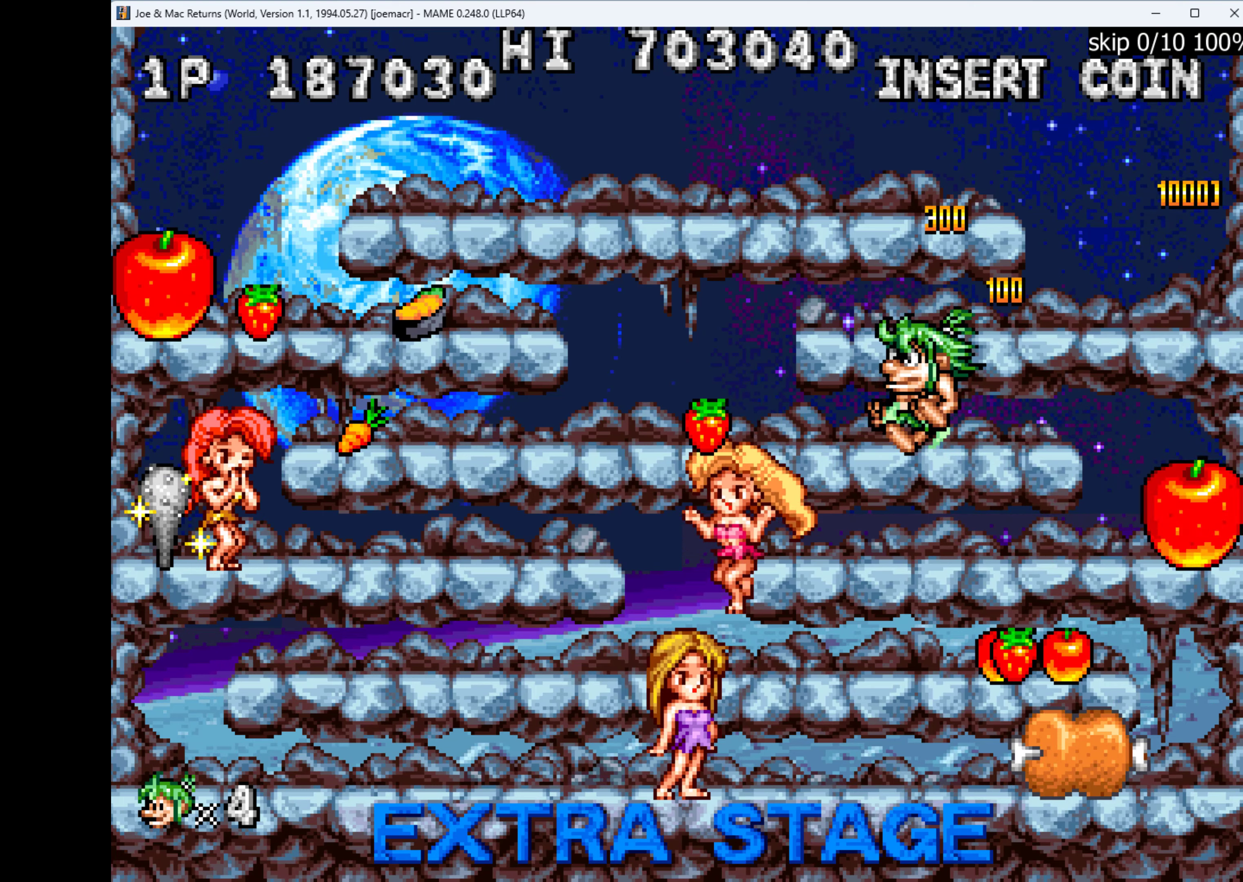
{"keys": ["left"], "events": []}
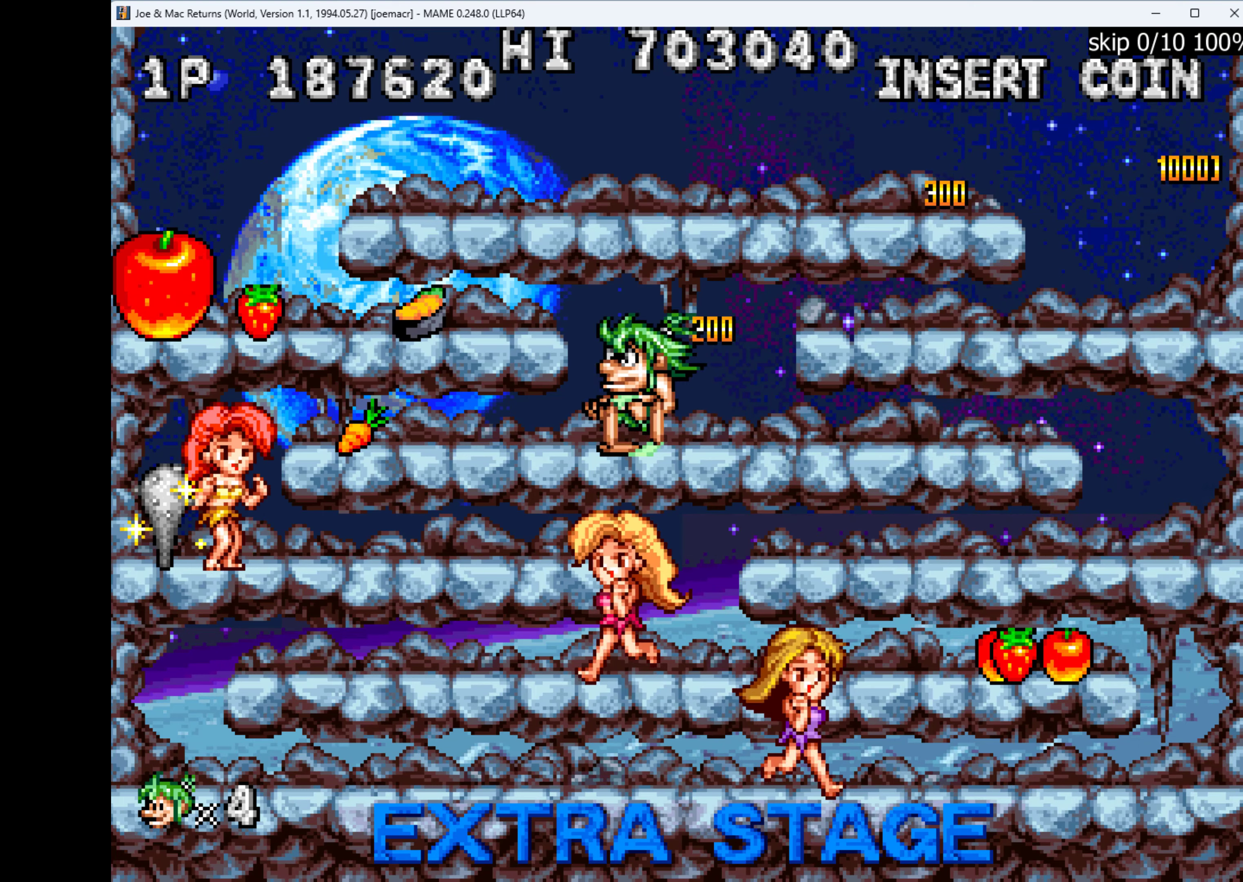
{"keys": ["left"], "events": []}
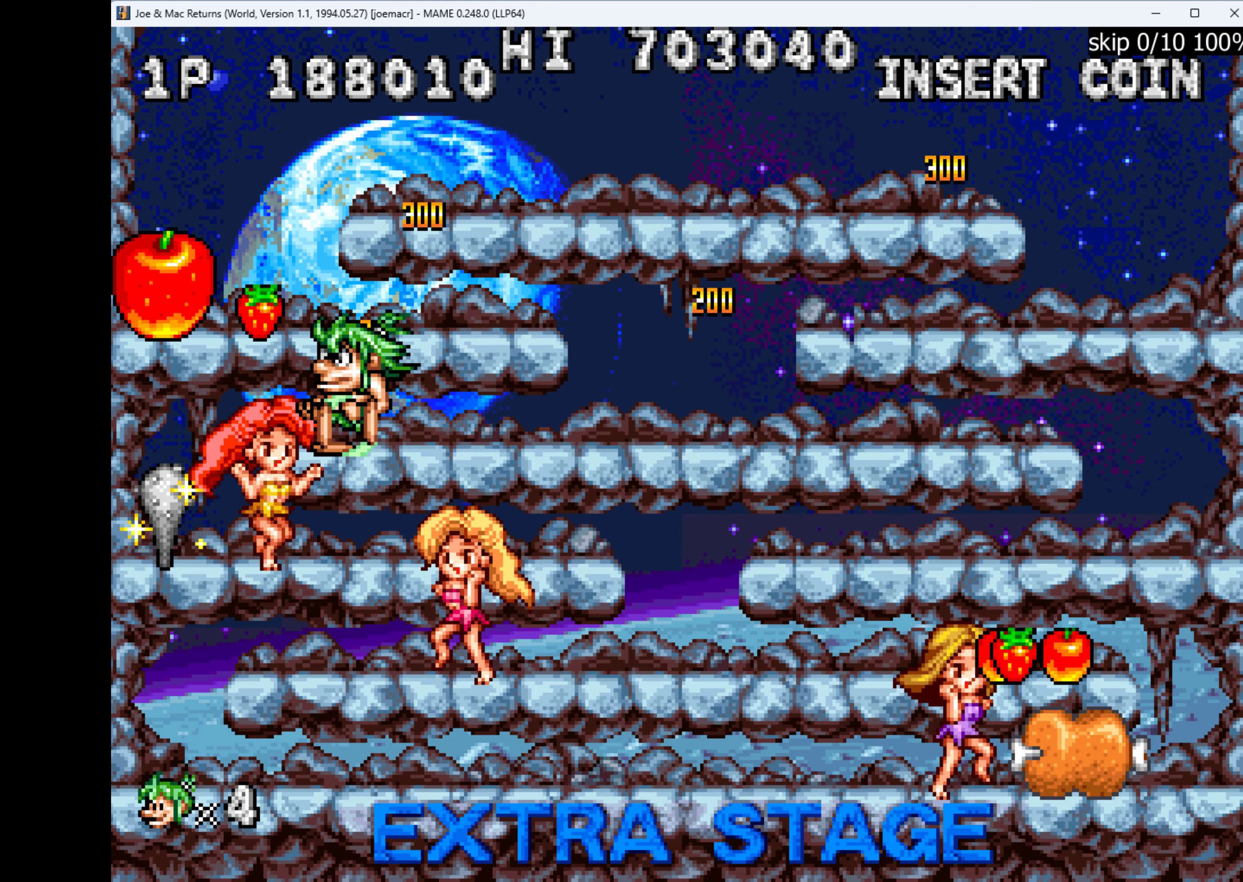
{"keys": ["right"], "events": [[434, "left", "up"], [434, "right", "down"]]}
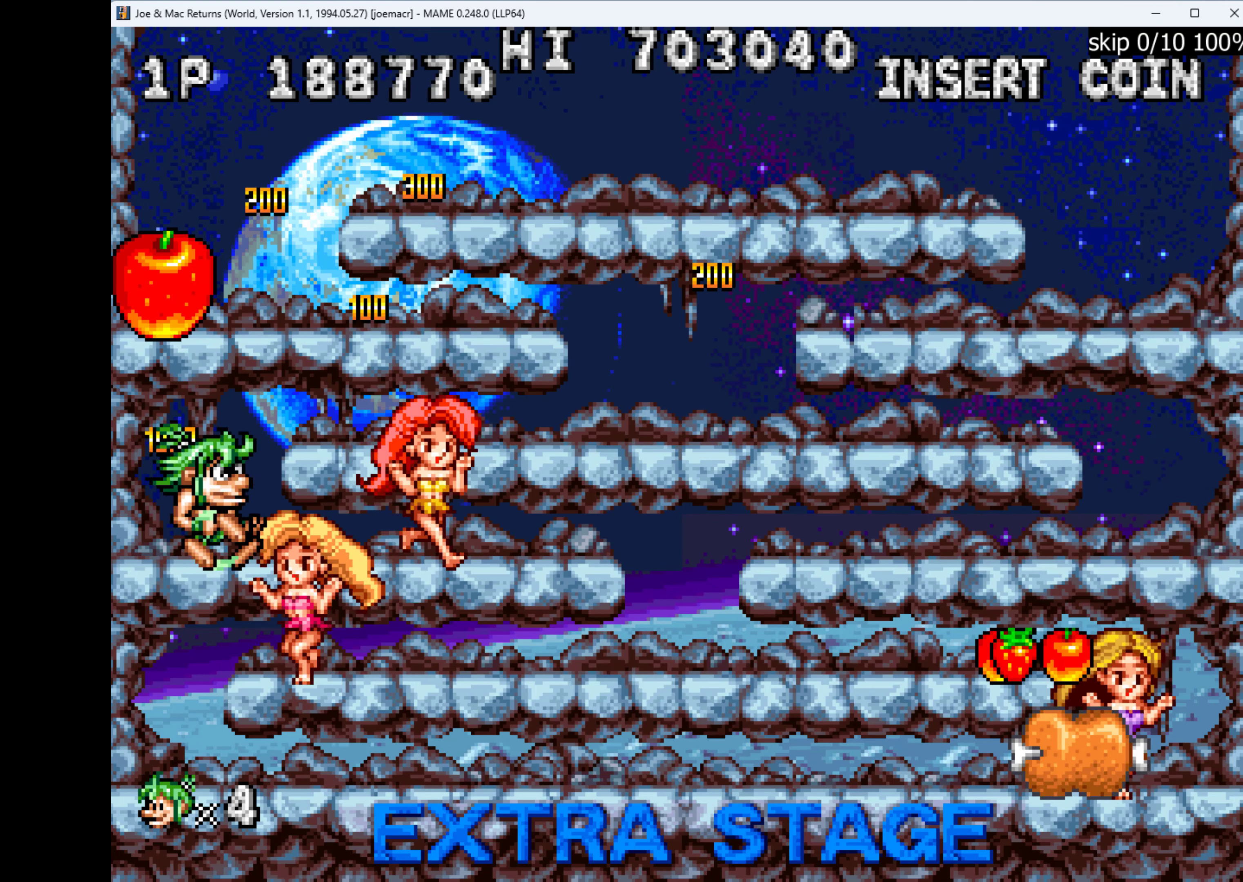
{"keys": ["right"], "events": []}
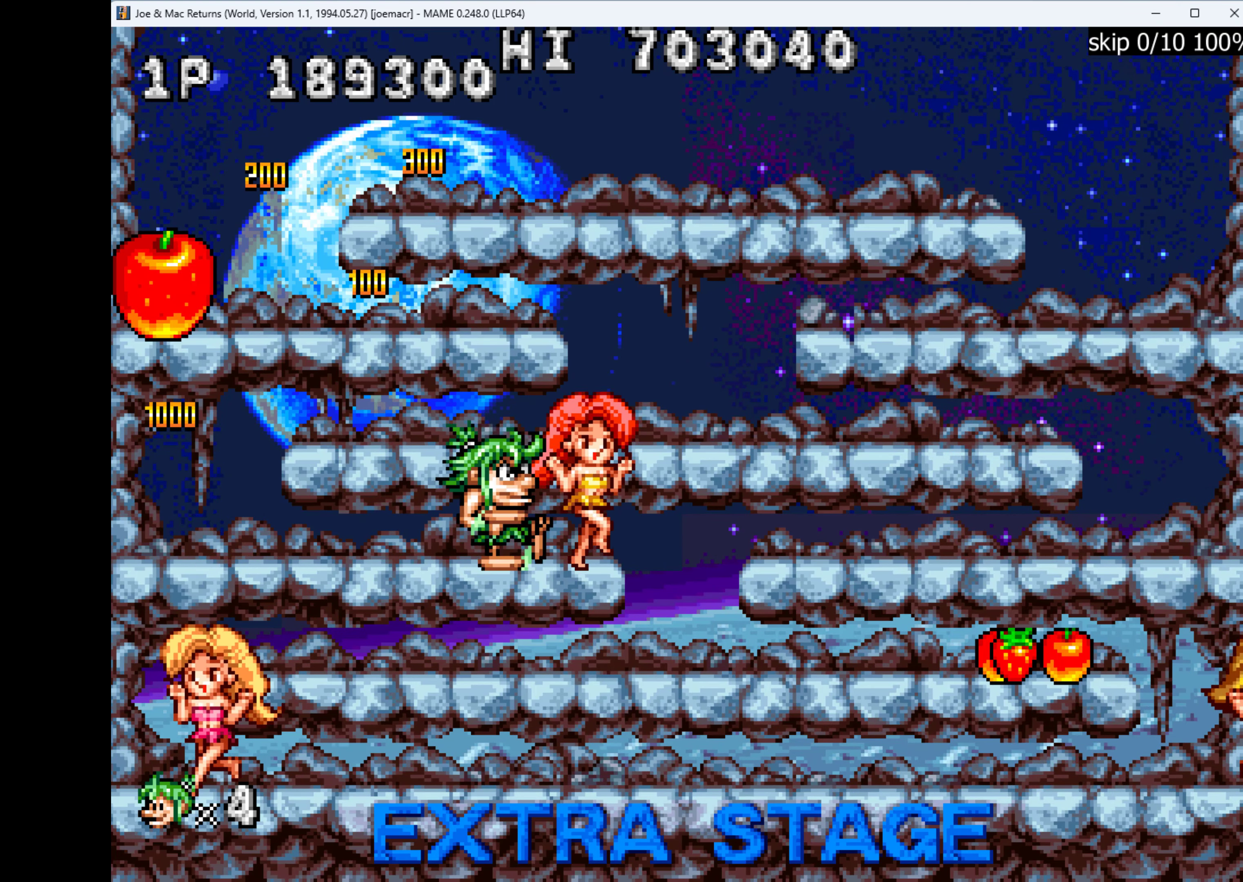
{"keys": ["right"], "events": []}
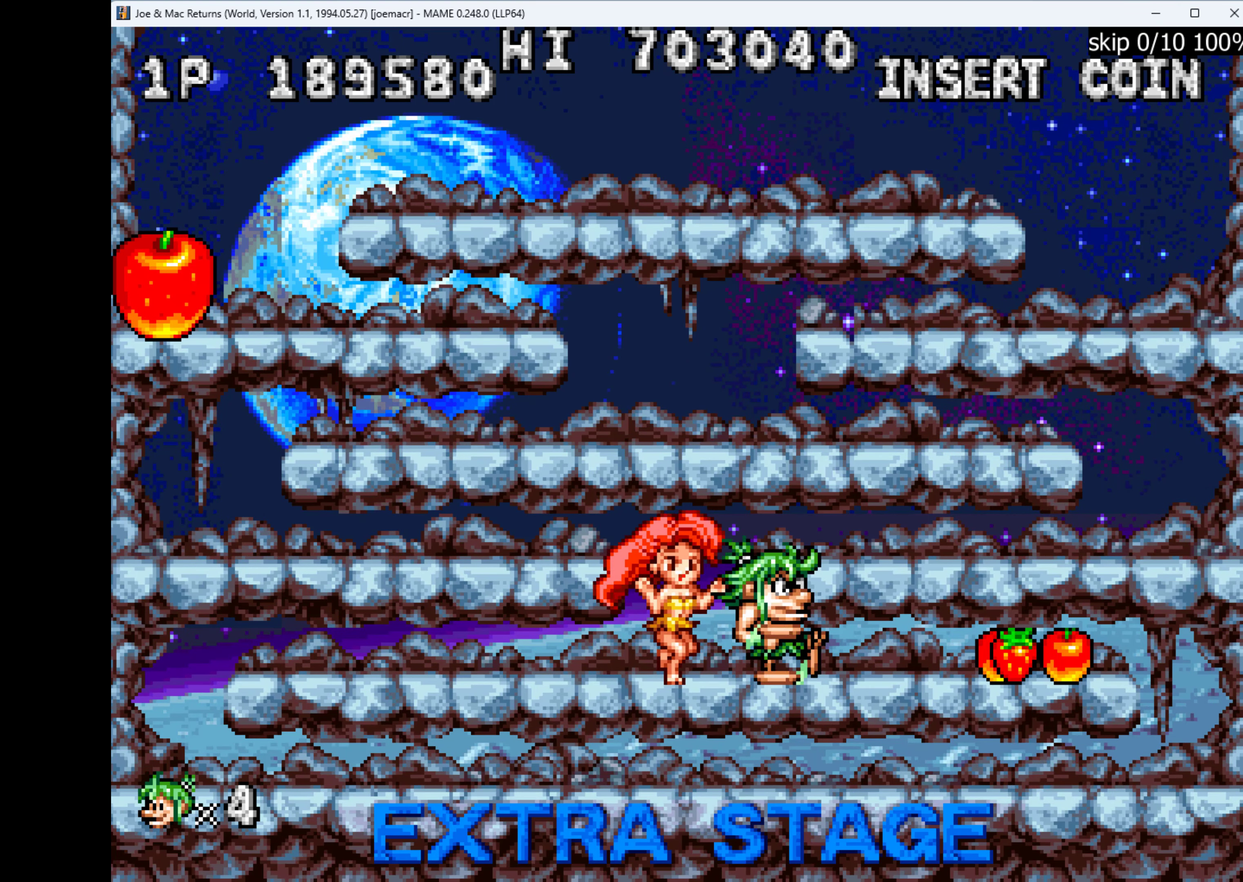
{"keys": ["right"], "events": []}
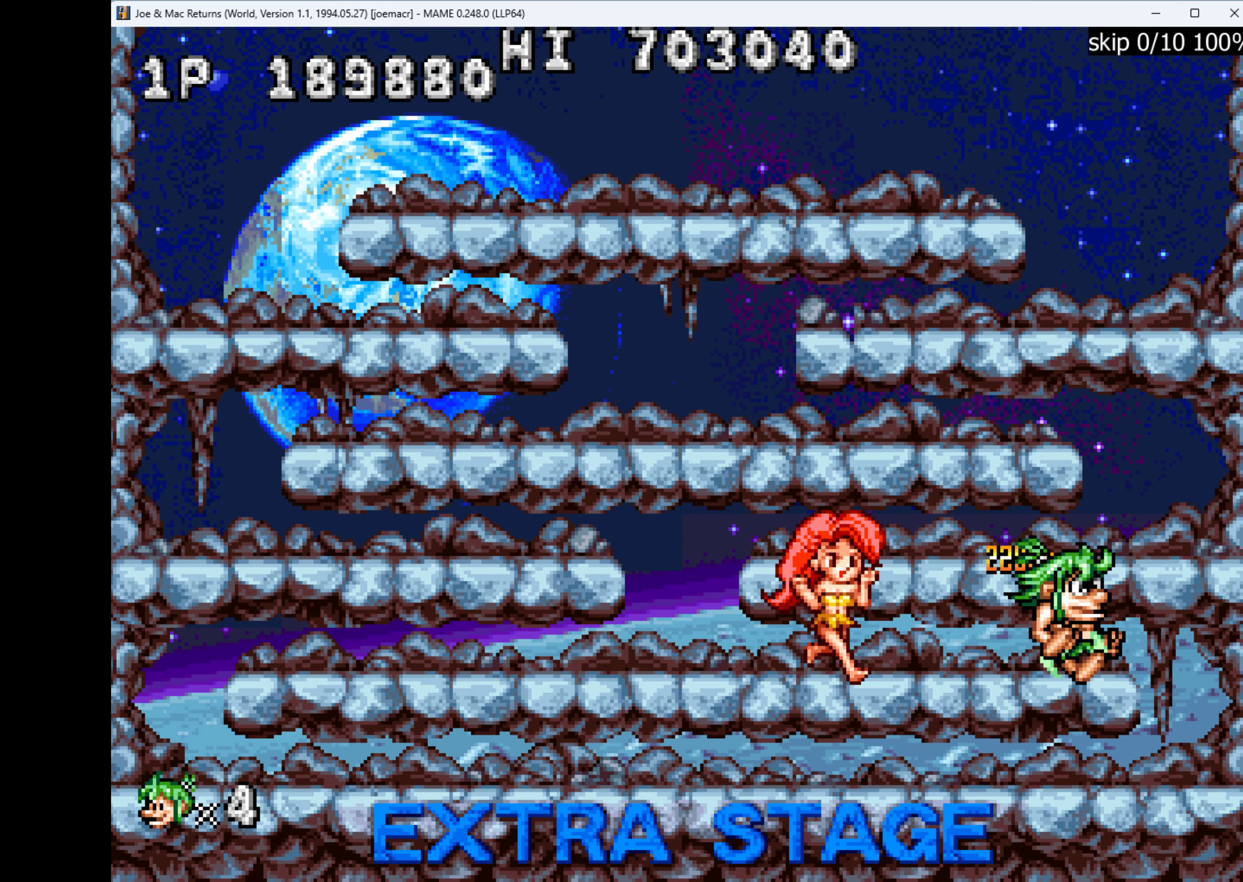
{"keys": ["left"], "events": [[100, "left", "down"], [167, "right", "up"]]}
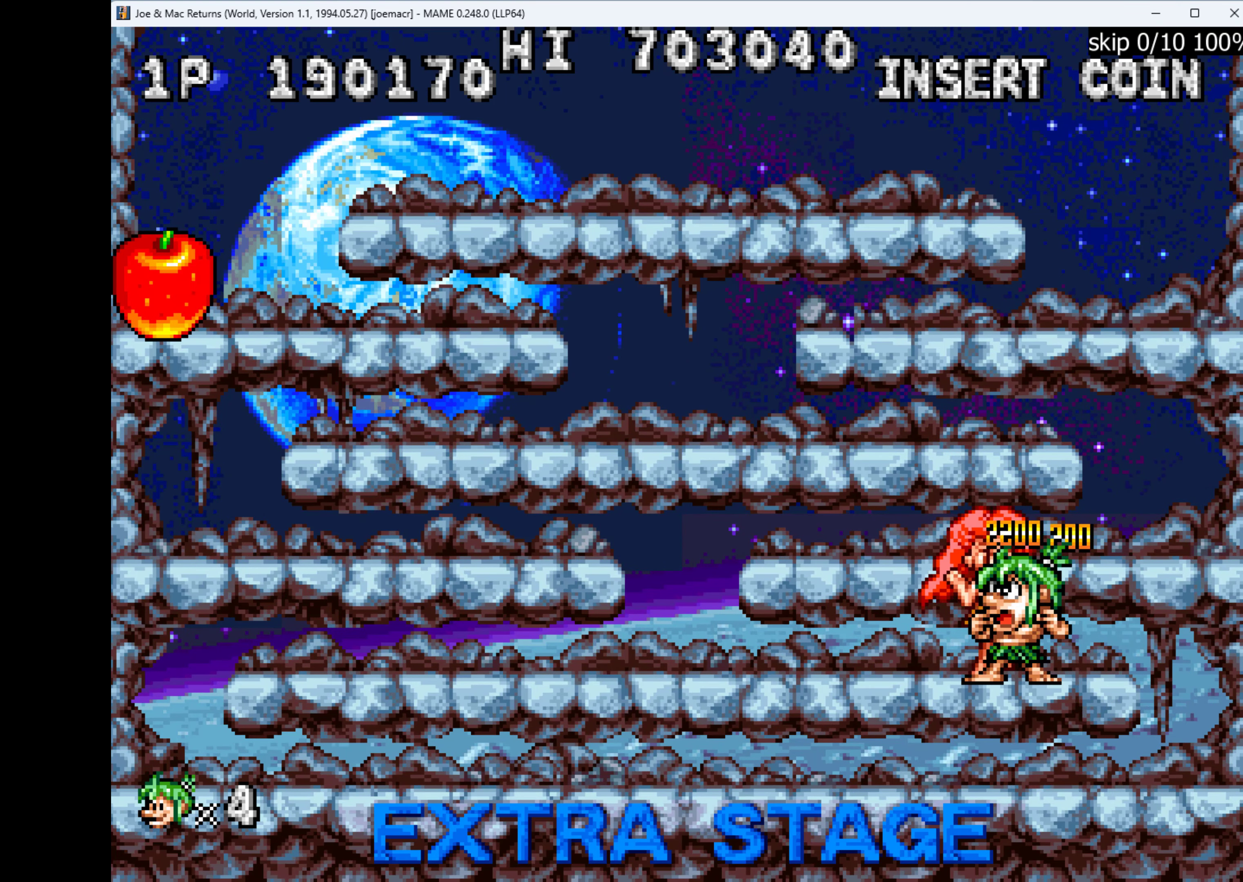
{"keys": [], "events": [[400, "left", "up"]]}
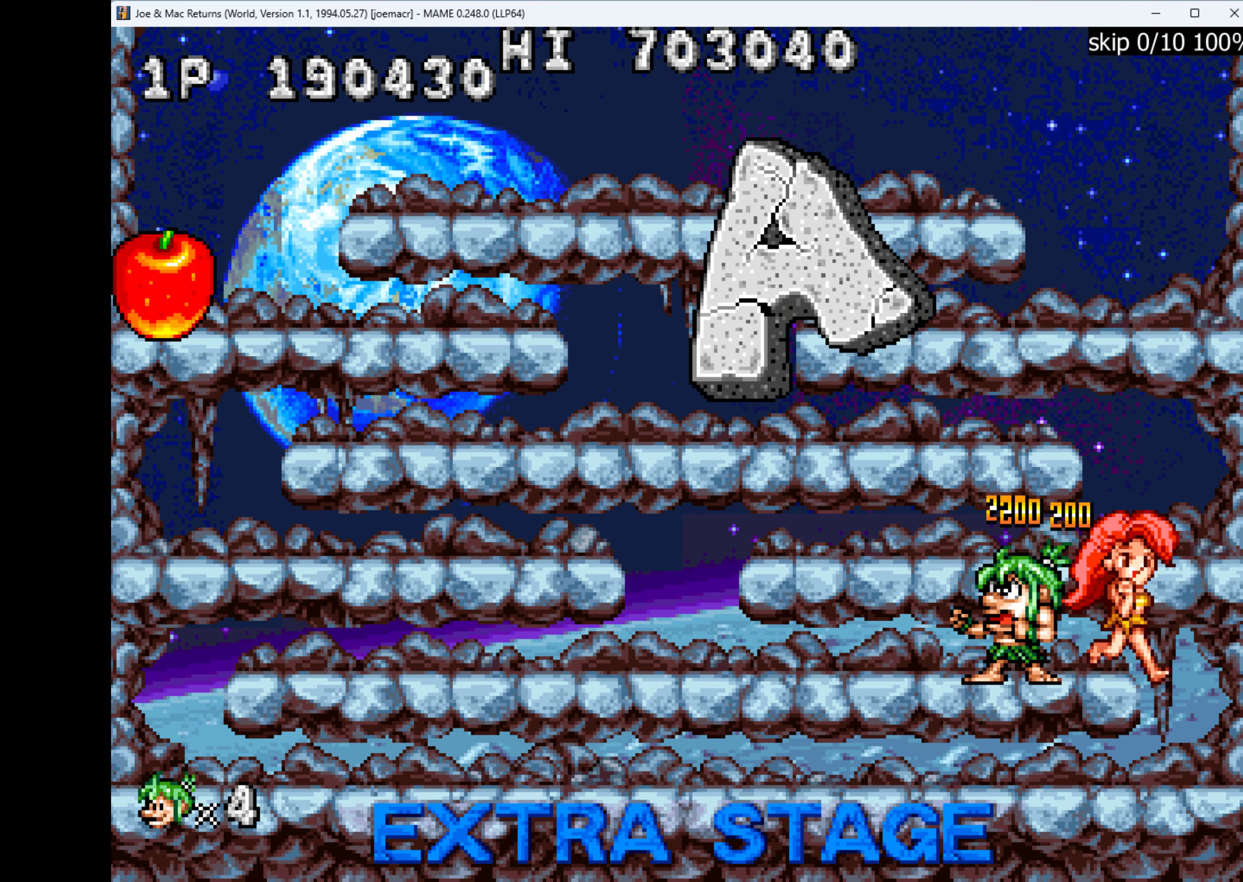
{"keys": [], "events": [[34, "q", "down"], [234, "q", "up"], [334, "q", "down"], [467, "q", "up"]]}
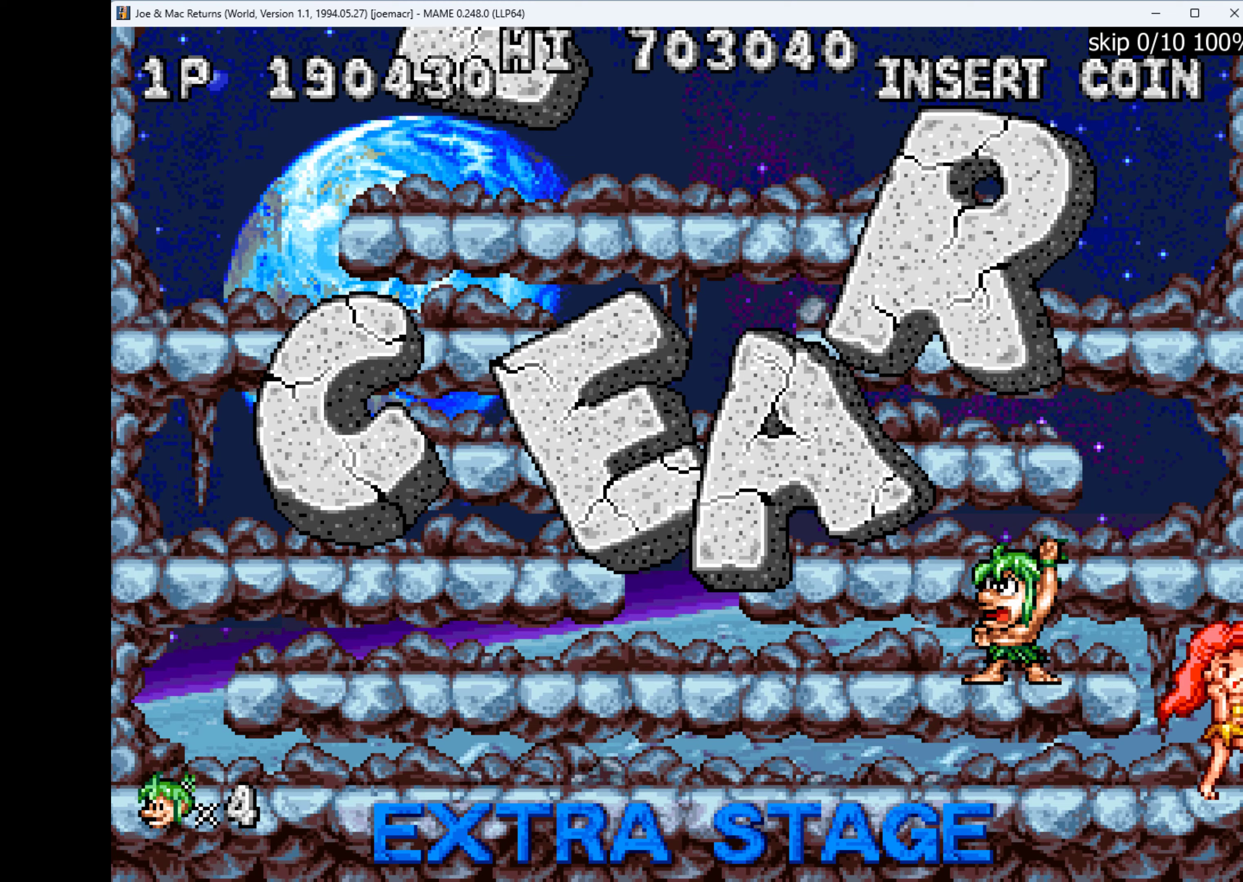
{"keys": [], "events": [[33, "q", "down"], [167, "q", "up"], [267, "q", "down"], [367, "q", "up"]]}
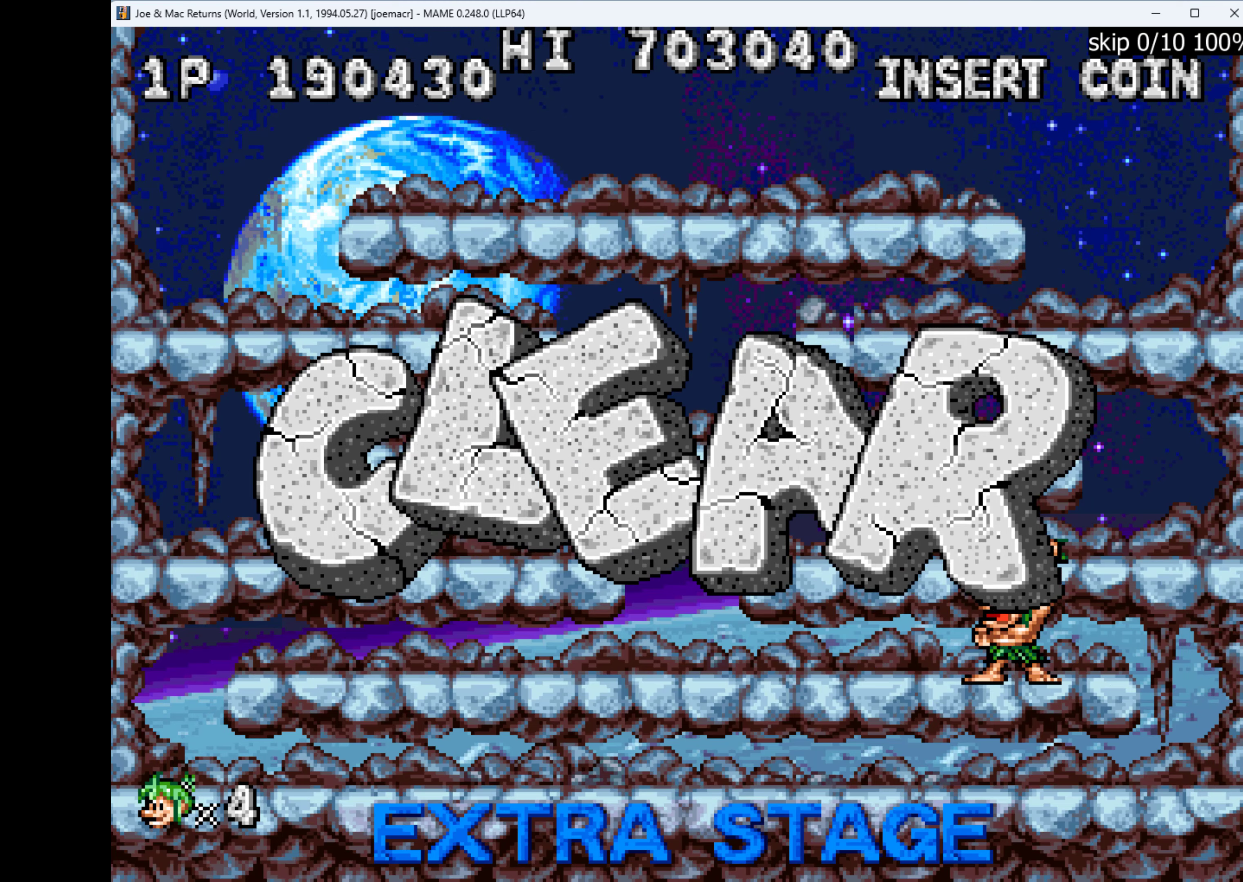
{"keys": [], "events": [[67, "q", "down"], [167, "q", "up"], [267, "q", "down"], [400, "q", "up"]]}
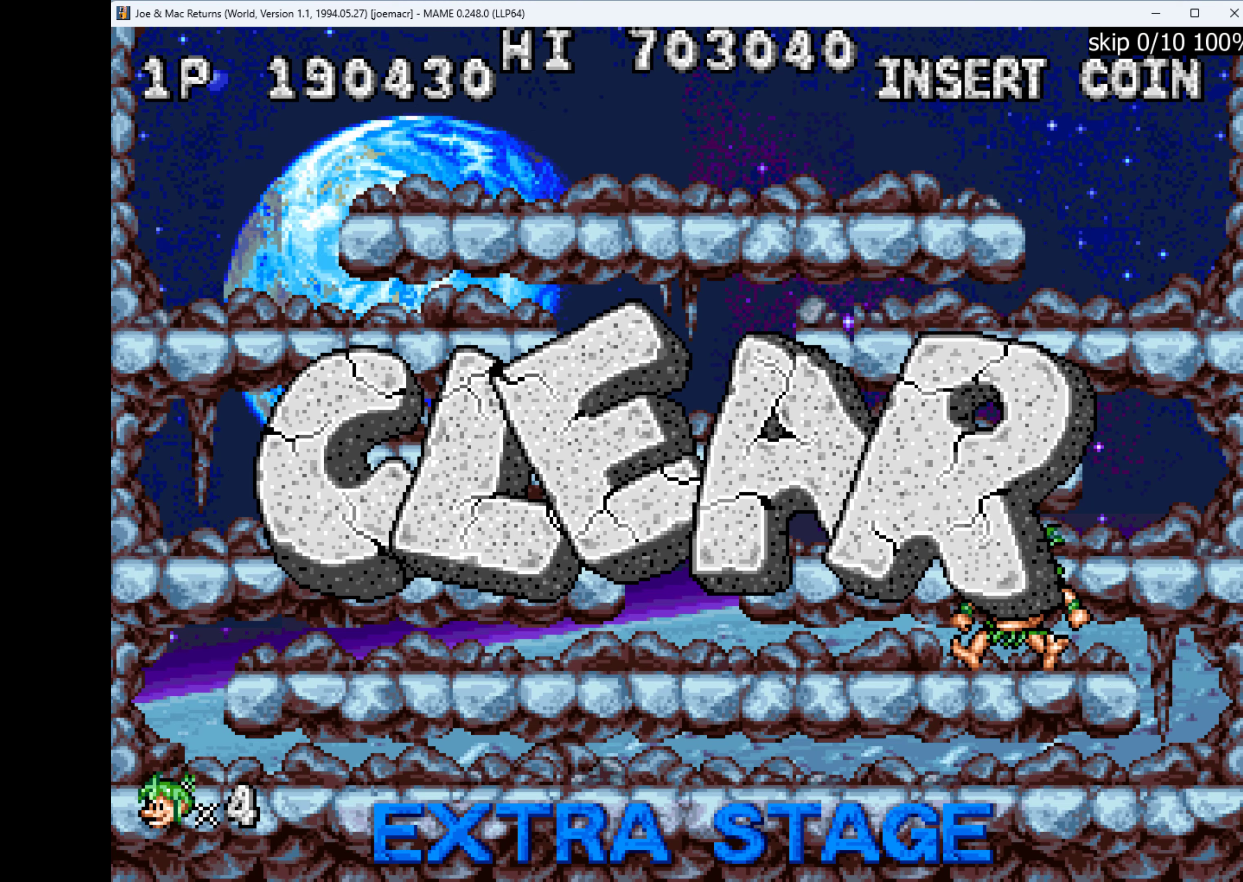
{"keys": [], "events": [[100, "q", "down"], [233, "q", "up"]]}
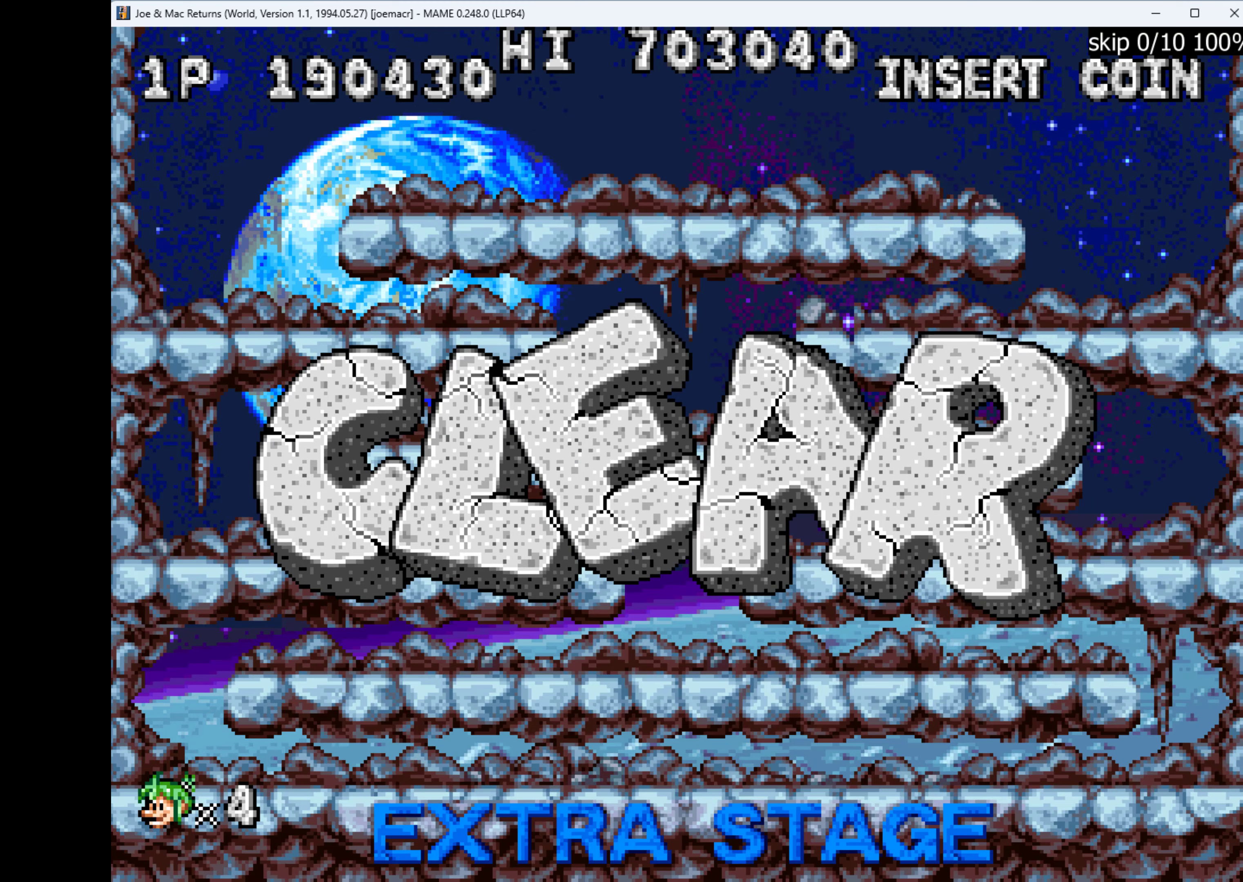
{"keys": [], "events": [[333, "q", "down"], [433, "q", "up"]]}
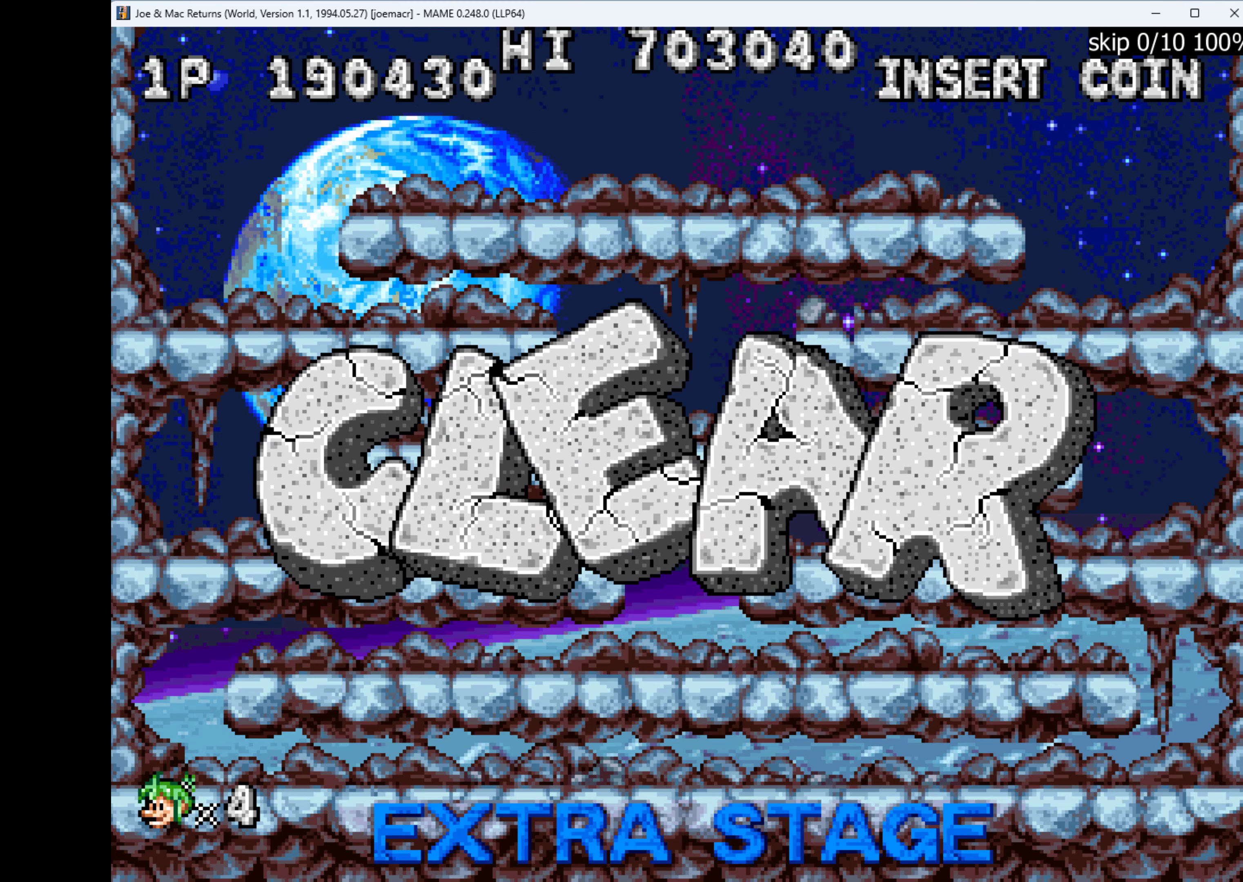
{"keys": [], "events": [[33, "q", "down"], [133, "q", "up"]]}
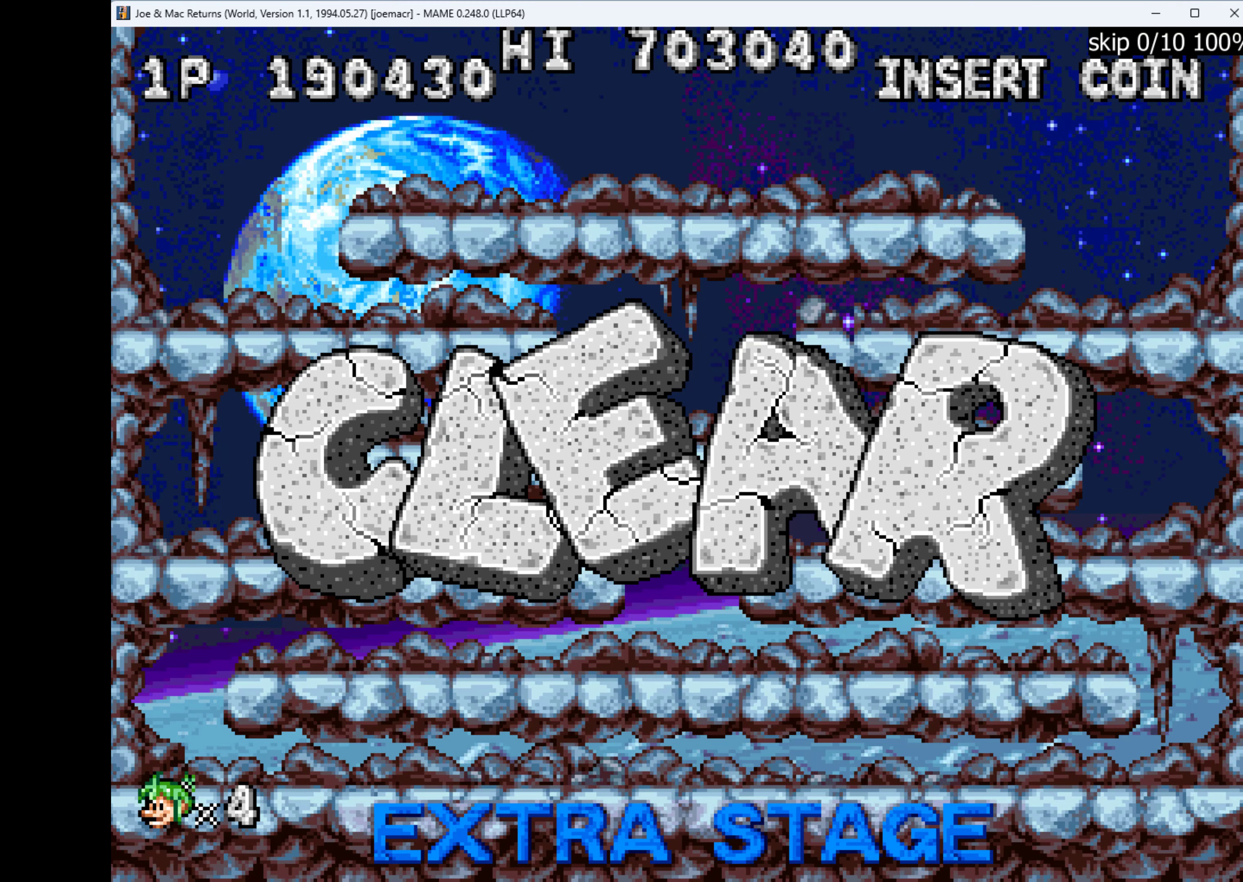
{"keys": [], "events": []}
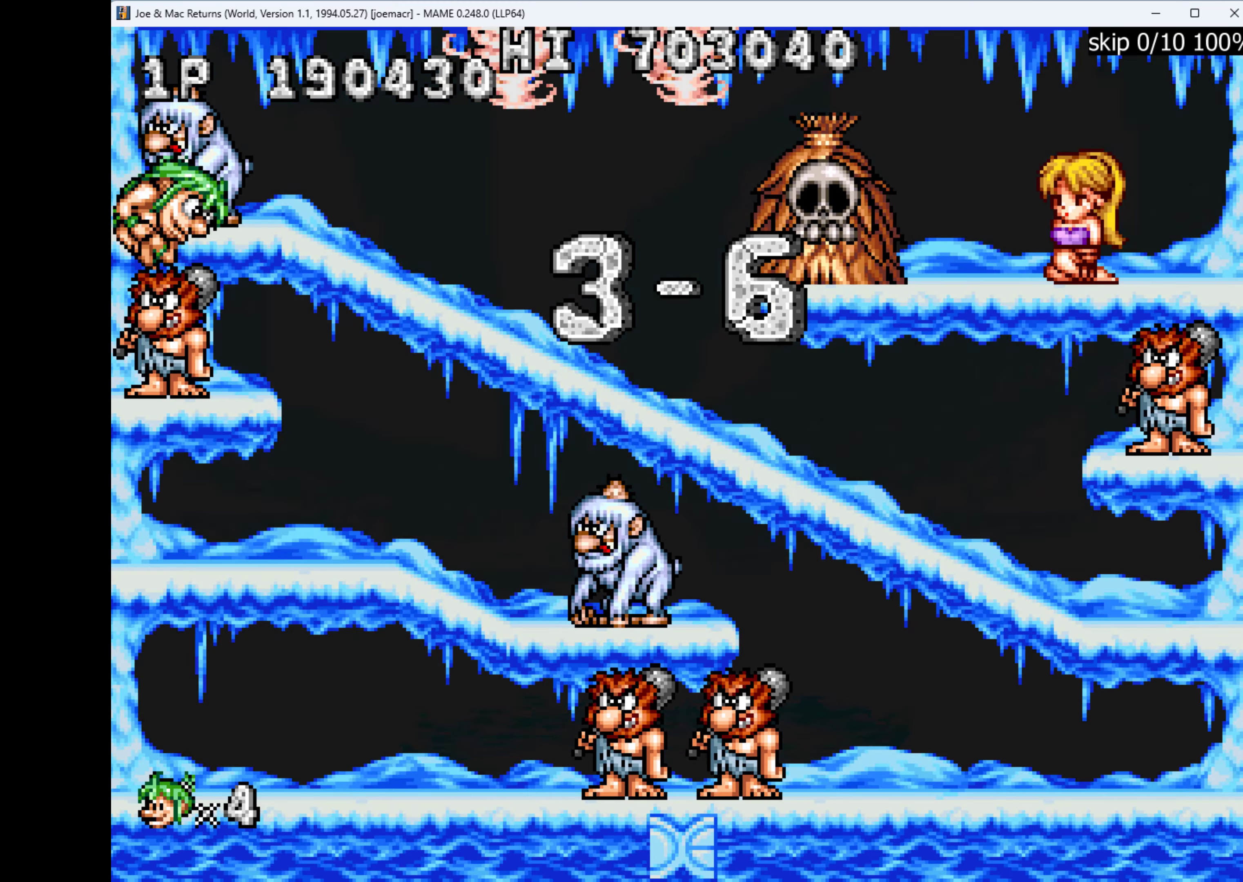
{"keys": ["right"], "events": [[467, "right", "down"]]}
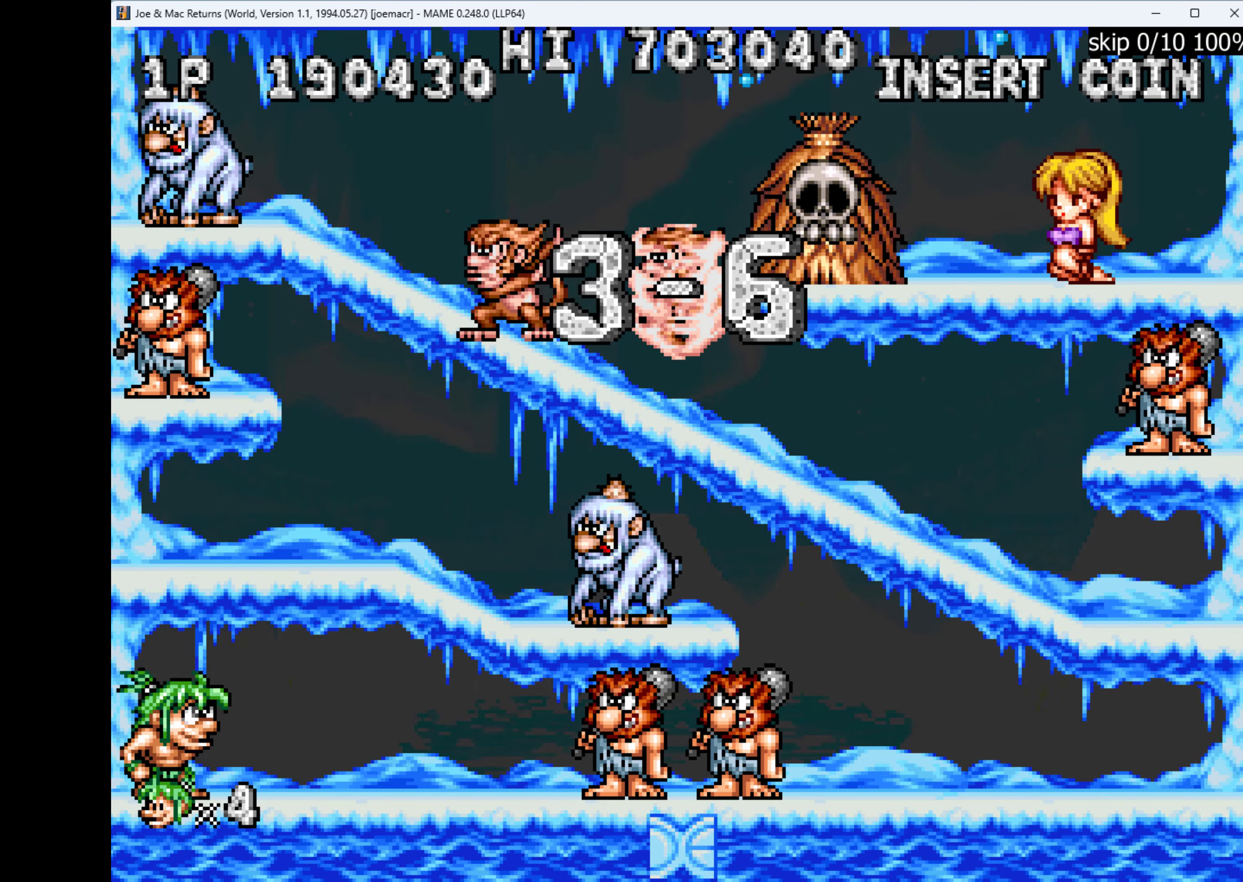
{"keys": ["right"], "events": []}
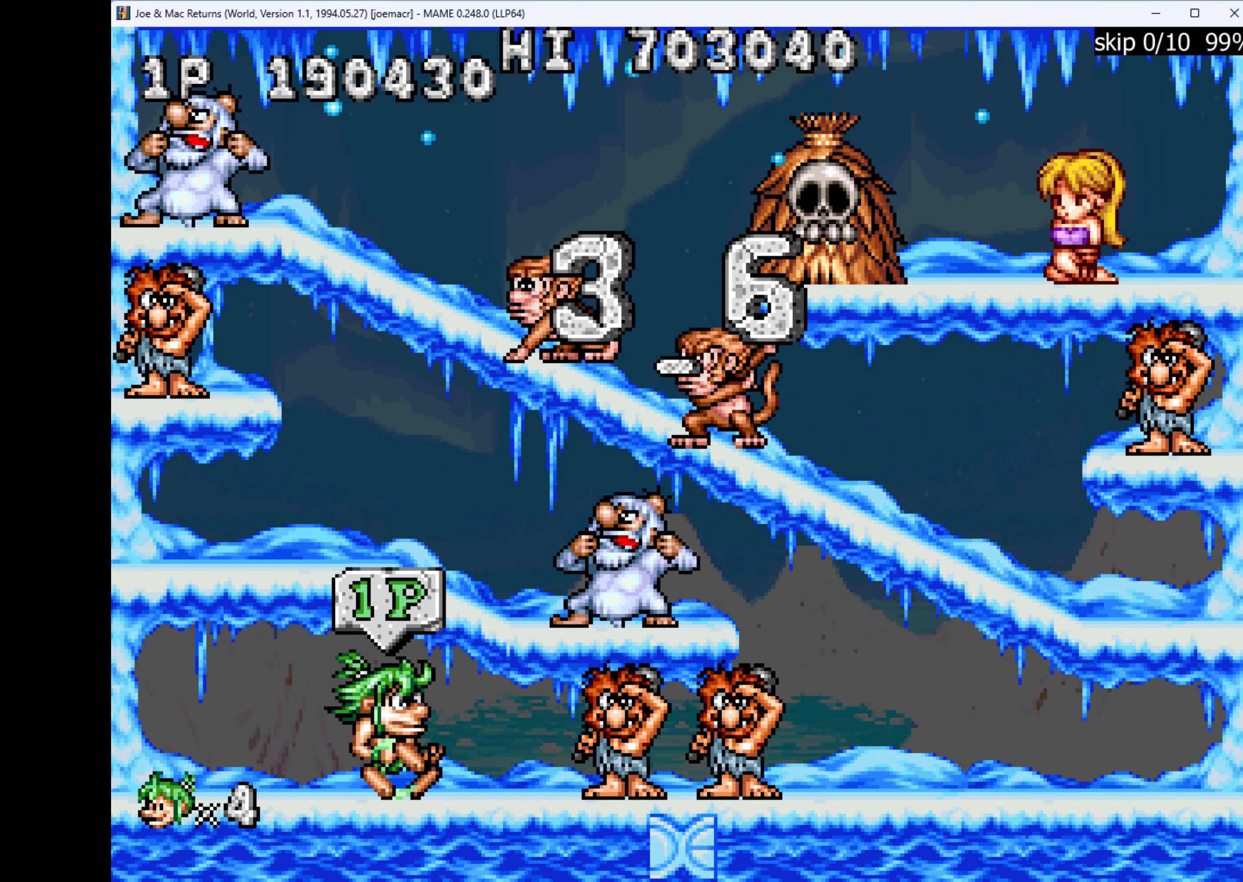
{"keys": [], "events": [[167, "q", "down"], [167, "right", "up"], [300, "q", "up"]]}
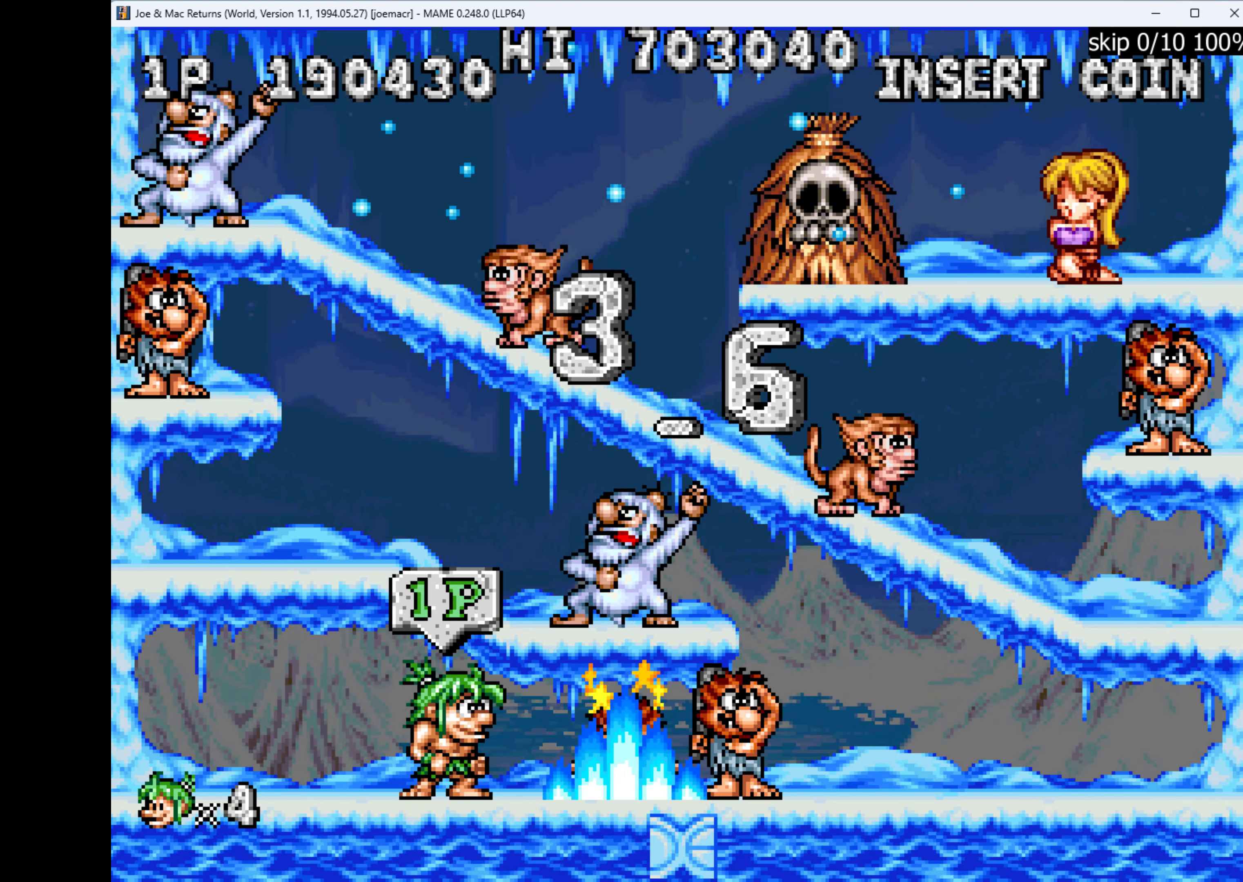
{"keys": [], "events": [[100, "w", "down"], [300, "q", "down"], [300, "w", "up"], [367, "right", "down"], [467, "q", "up"], [500, "right", "up"]]}
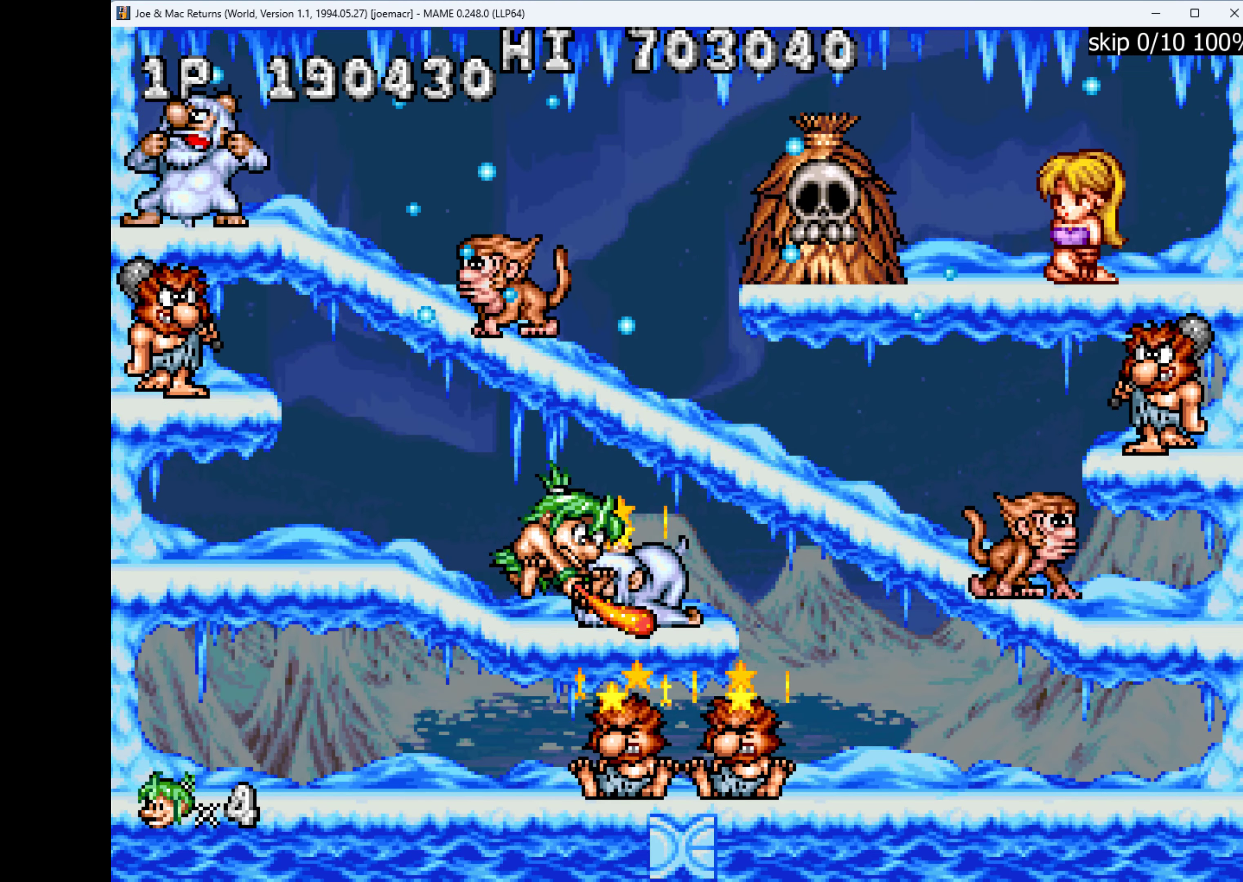
{"keys": ["down", "w"], "events": [[233, "right", "down"], [300, "down", "down"], [400, "right", "up"], [433, "w", "down"]]}
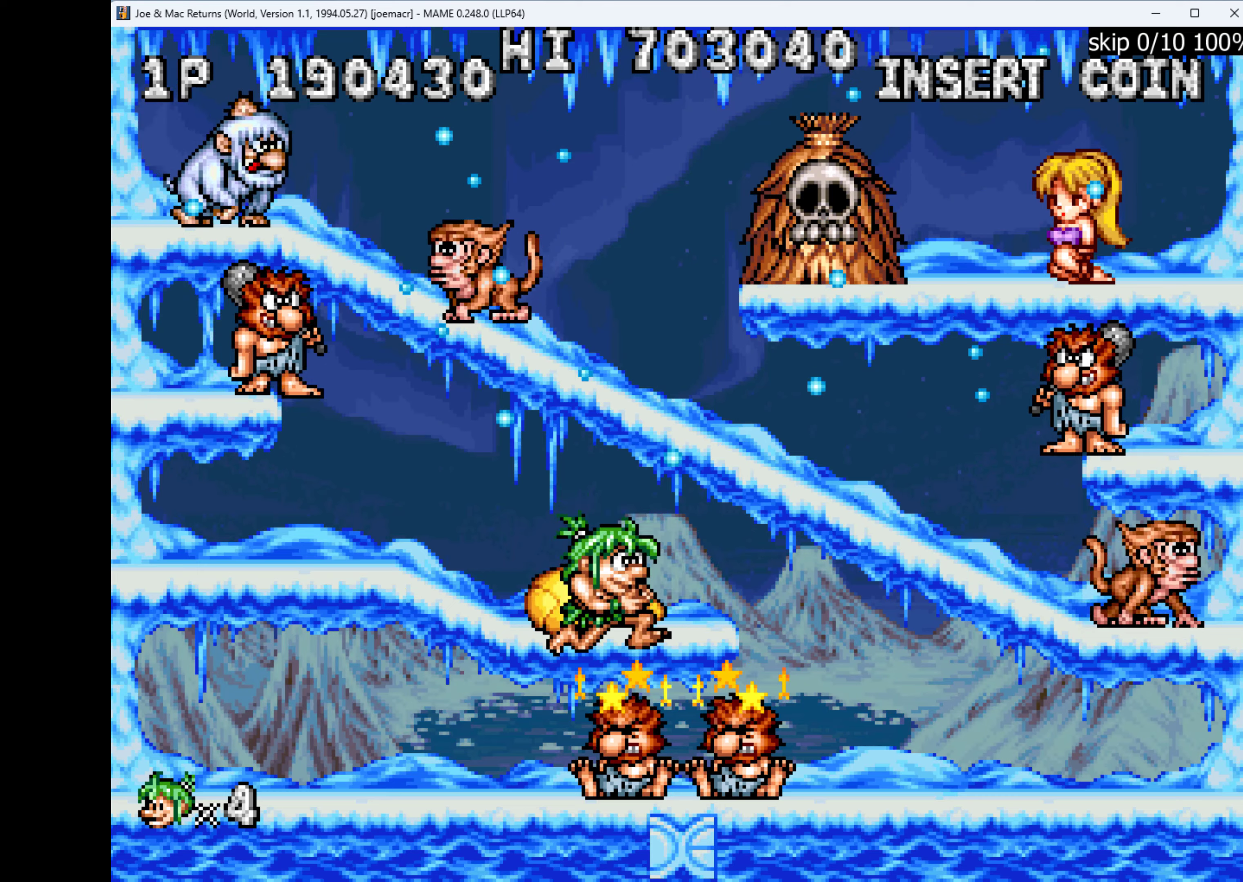
{"keys": ["right"], "events": [[33, "w", "up"], [166, "down", "up"], [166, "right", "down"]]}
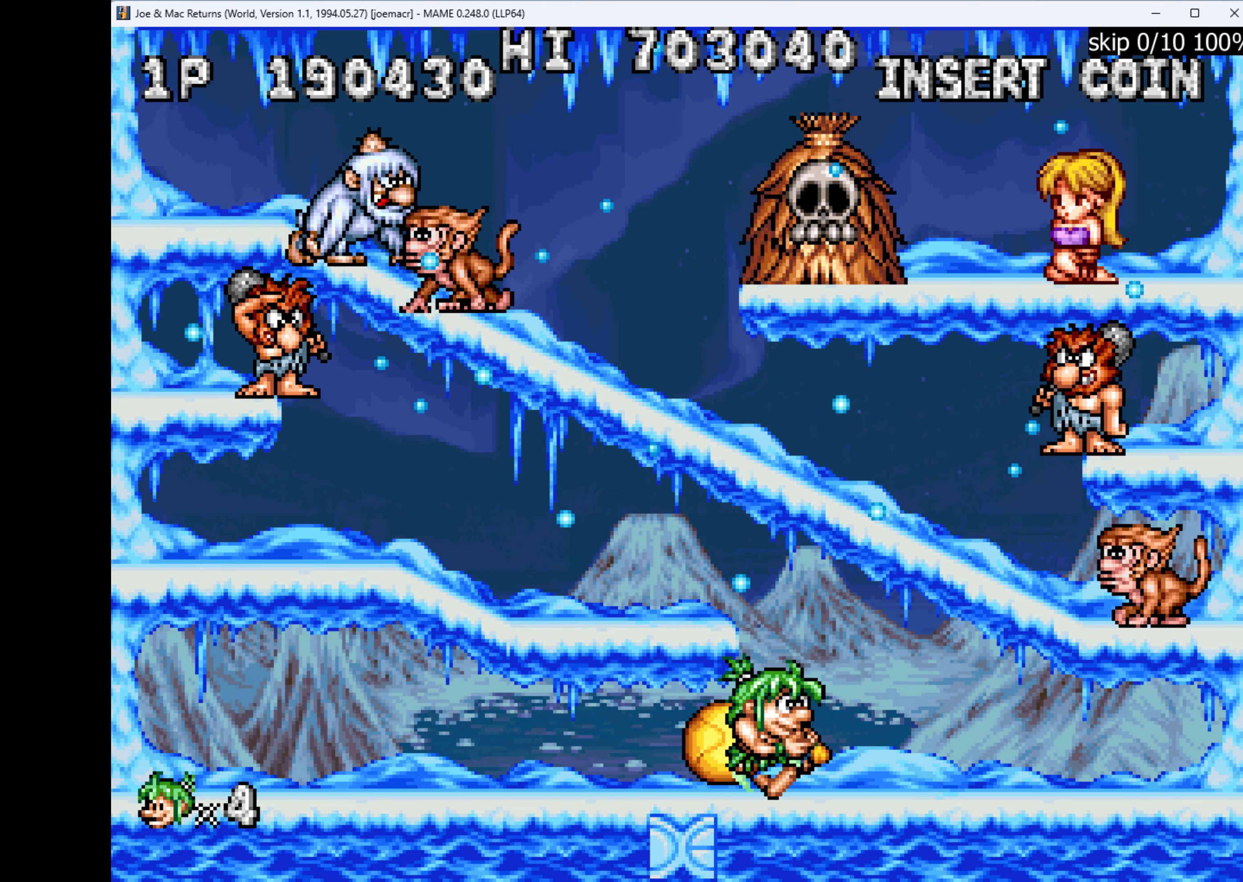
{"keys": [], "events": [[100, "w", "down"], [166, "q", "down"], [266, "w", "up"], [366, "q", "up"], [400, "right", "up"]]}
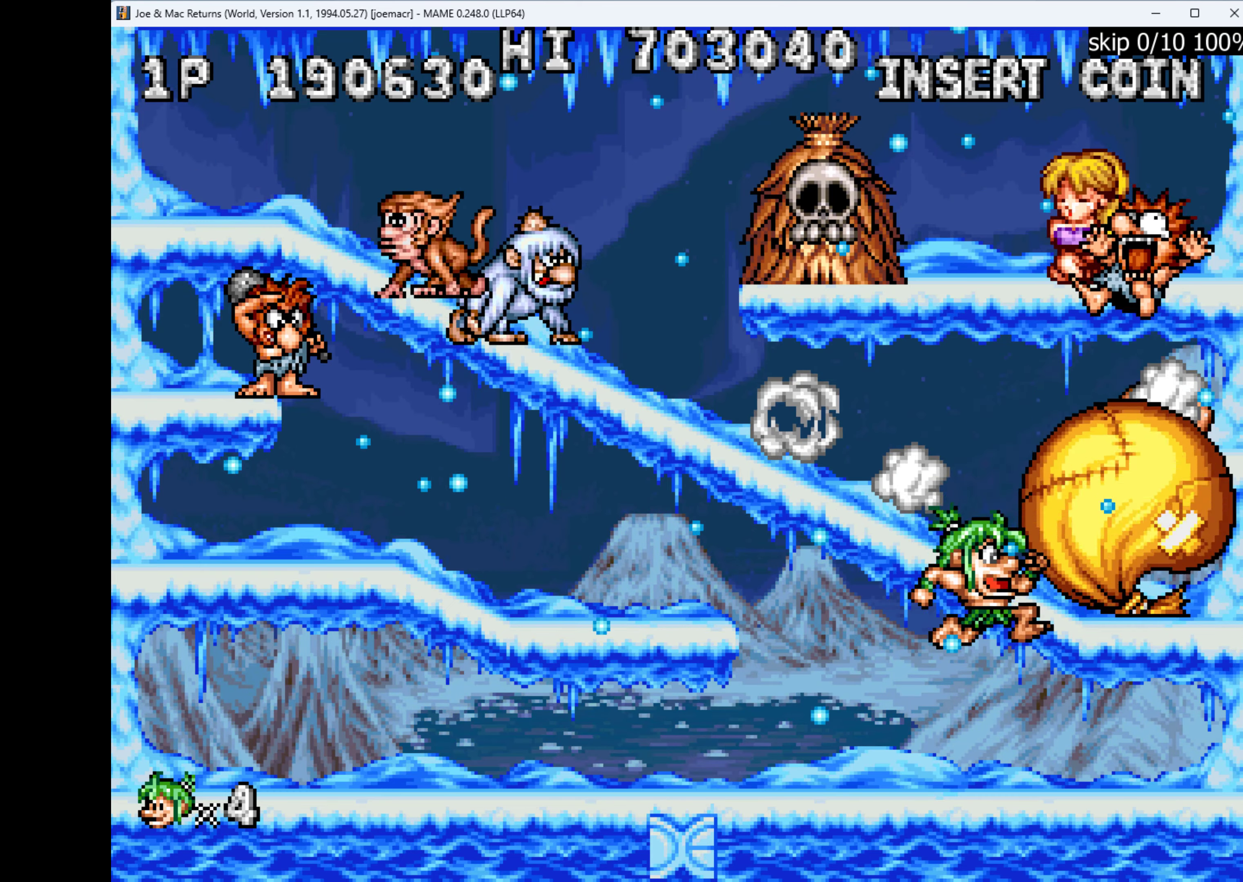
{"keys": ["right", "w"], "events": [[200, "right", "down"], [300, "w", "down"]]}
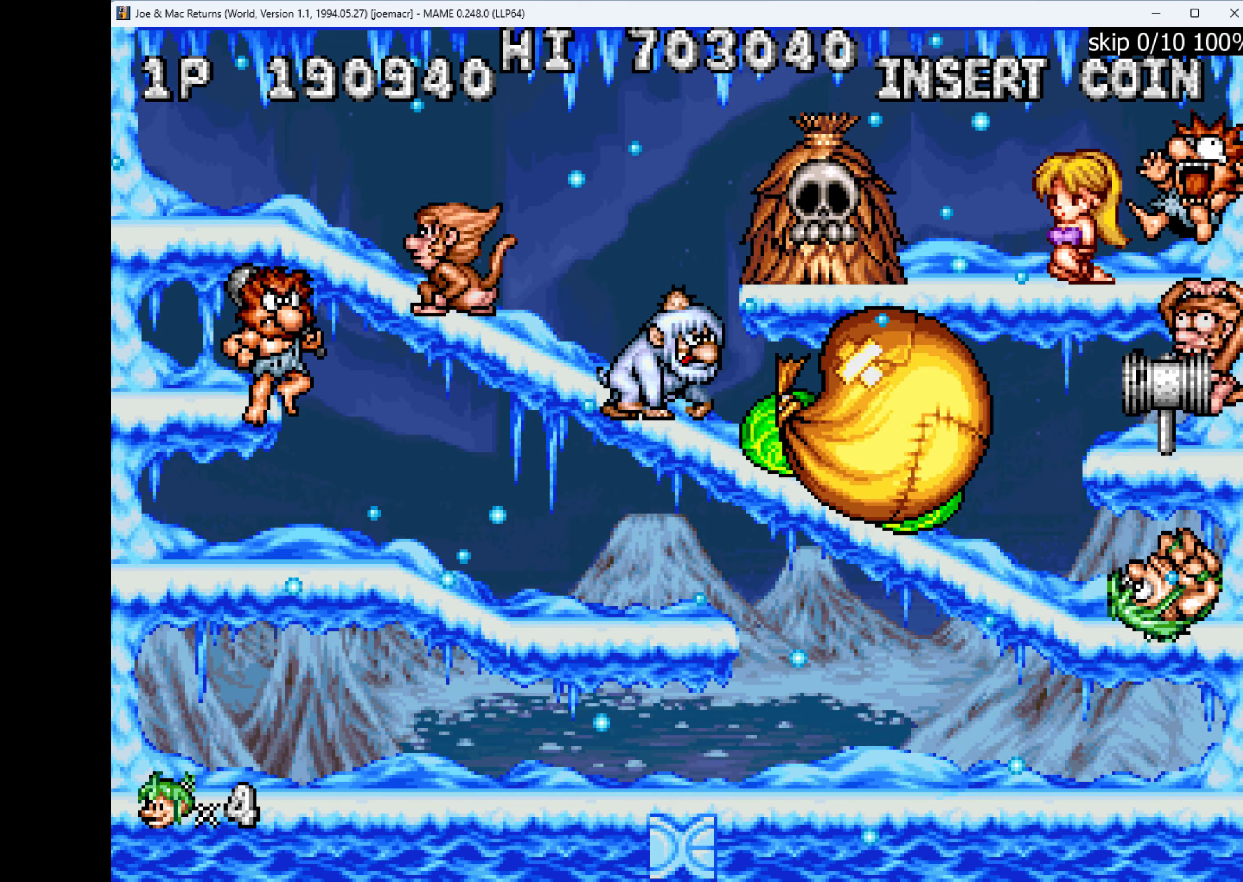
{"keys": ["w"], "events": [[133, "w", "up"], [300, "right", "up"], [333, "w", "down"]]}
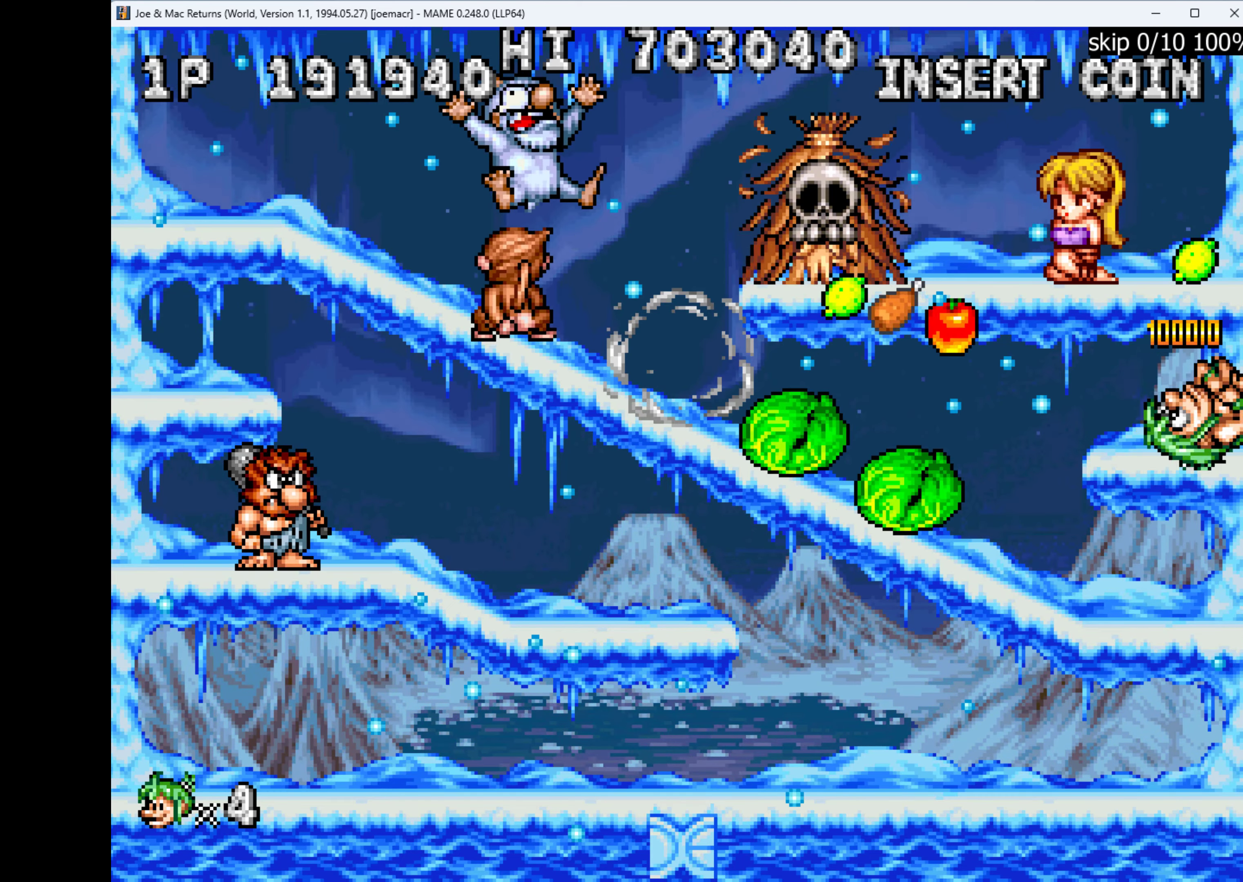
{"keys": ["left"], "events": [[33, "left", "down"], [66, "w", "up"]]}